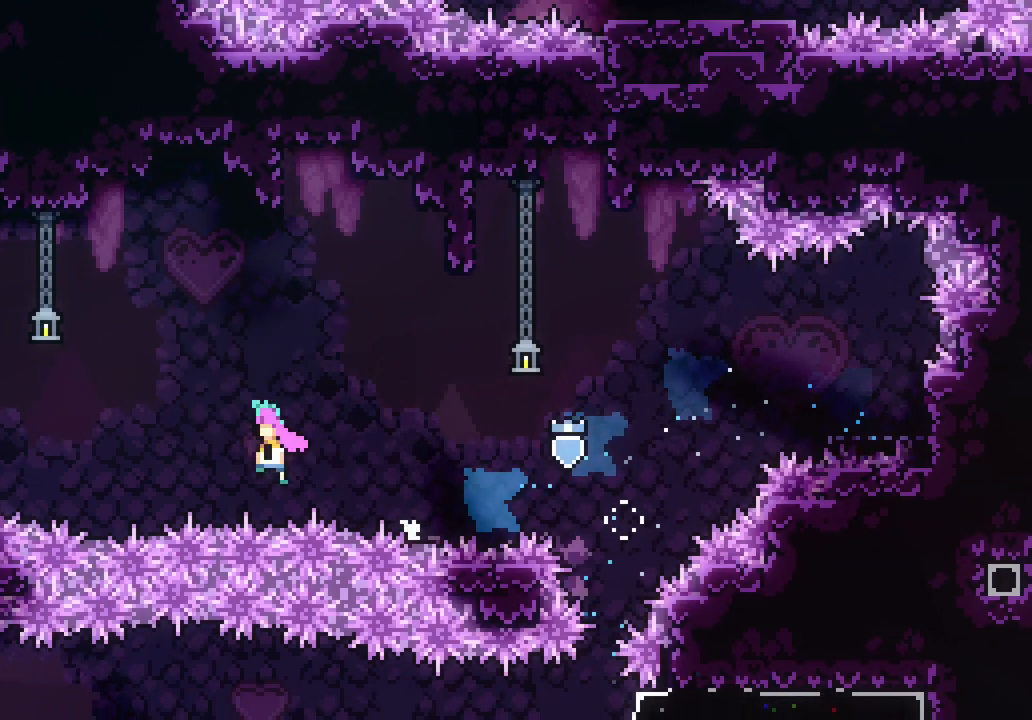
Gameplay with keyboard; each line is a JSON object with the keys held at the frame after it. "events" lists presses ("down") and releases ("up") of "dash", "demo", "down", "jump", "jump2", "jump3", "left", "right" and "up" between this image and that frame as [ms after this image, input, new state], when the widget could be followed in between. No other keys are recorded. Mouse input is not recorded. Key names are as the overlay labels them; some are game actions (e.g. jump) rather than physical keys. Not read: grab other_keys.
{"keys": ["up"], "events": [[367, "dash", "down"], [367, "jump3", "up"], [367, "left", "up"], [367, "up", "down"], [467, "dash", "up"]]}
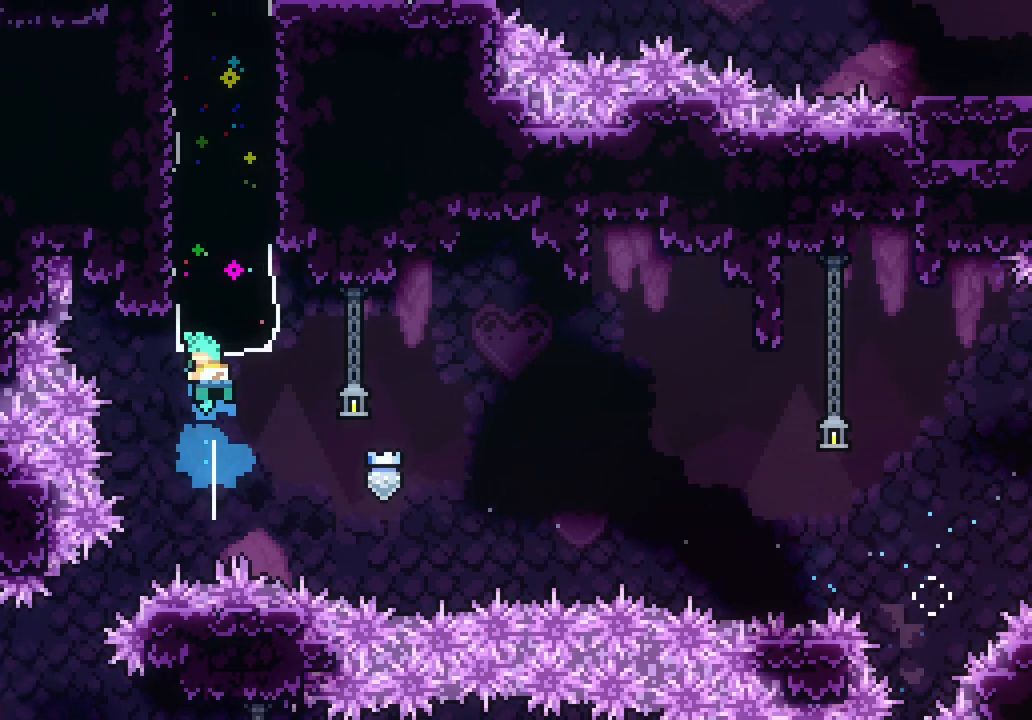
{"keys": ["right"], "events": [[100, "right", "down"], [100, "up", "up"]]}
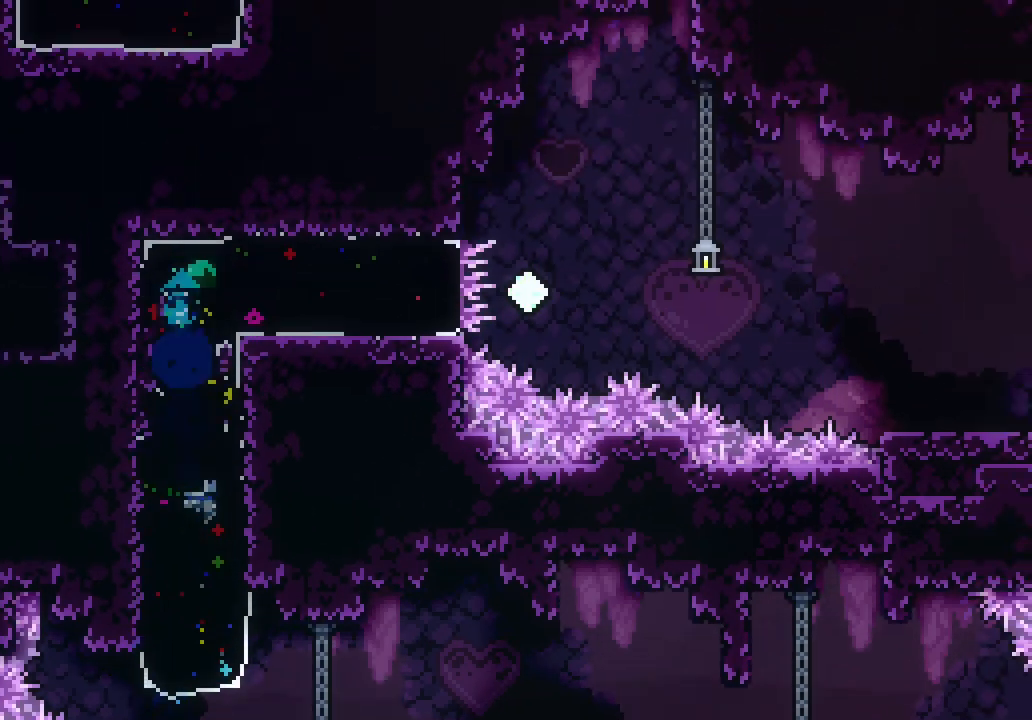
{"keys": ["demo", "jump3", "right"], "events": [[17, "dash", "down"], [117, "dash", "up"], [417, "demo", "down"], [483, "jump3", "down"]]}
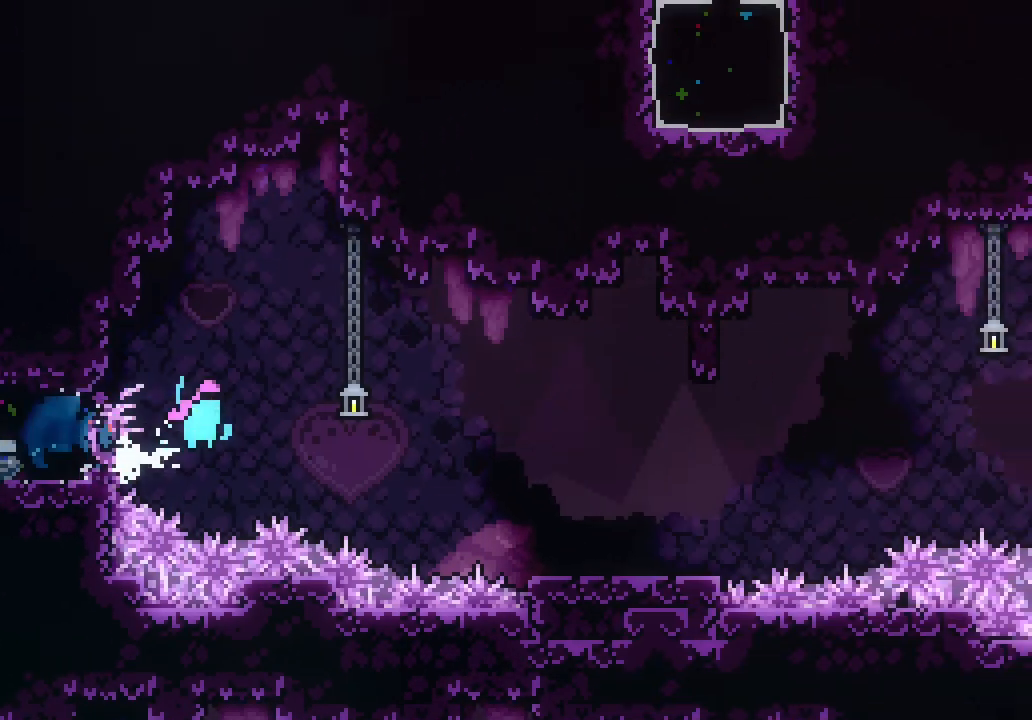
{"keys": ["jump3", "right"]}